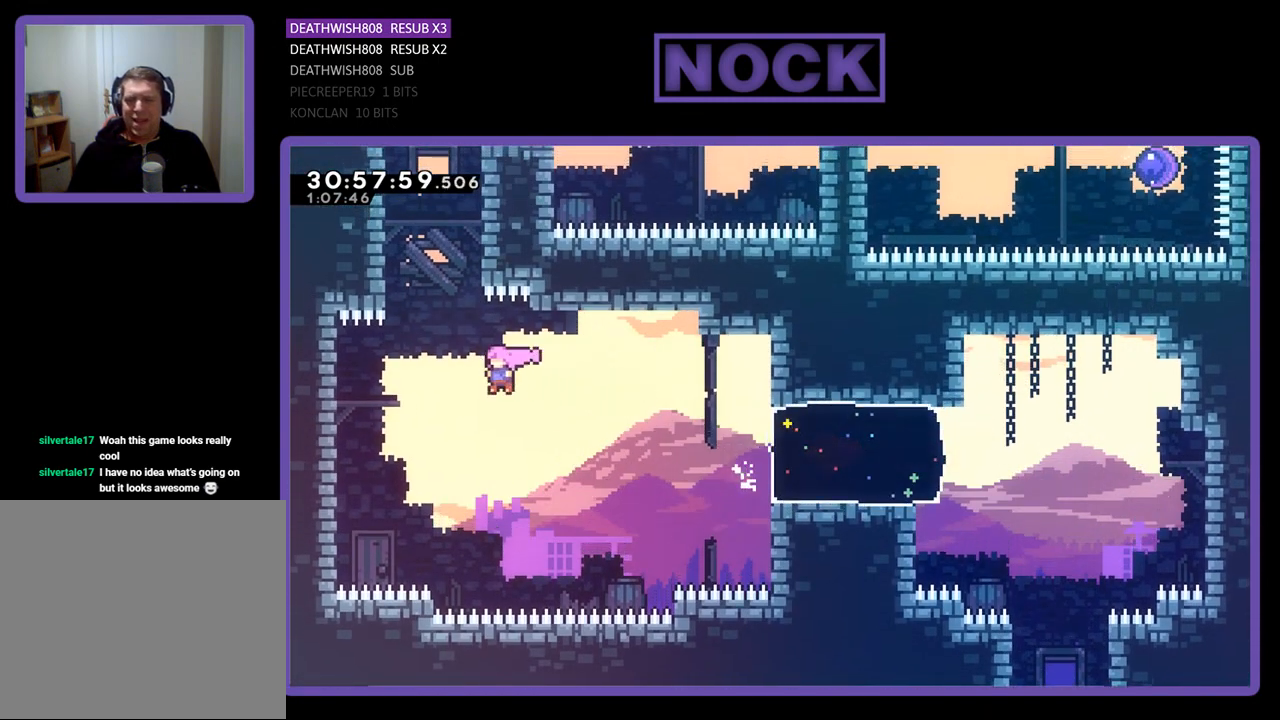
Gameplay with a controller (PlayStation layout); each line is a JSON object with the inputs held at the frame after it. "events" lists button and stick changes between this image and that frame as [ms after this image, input, new state], when the widget could be followed in between. Not read: right_stick.
{"buttons": ["R2", "DPAD_UP", "DPAD_LEFT"], "left_stick": "center", "events": [[433, "CROSS", "up"]]}
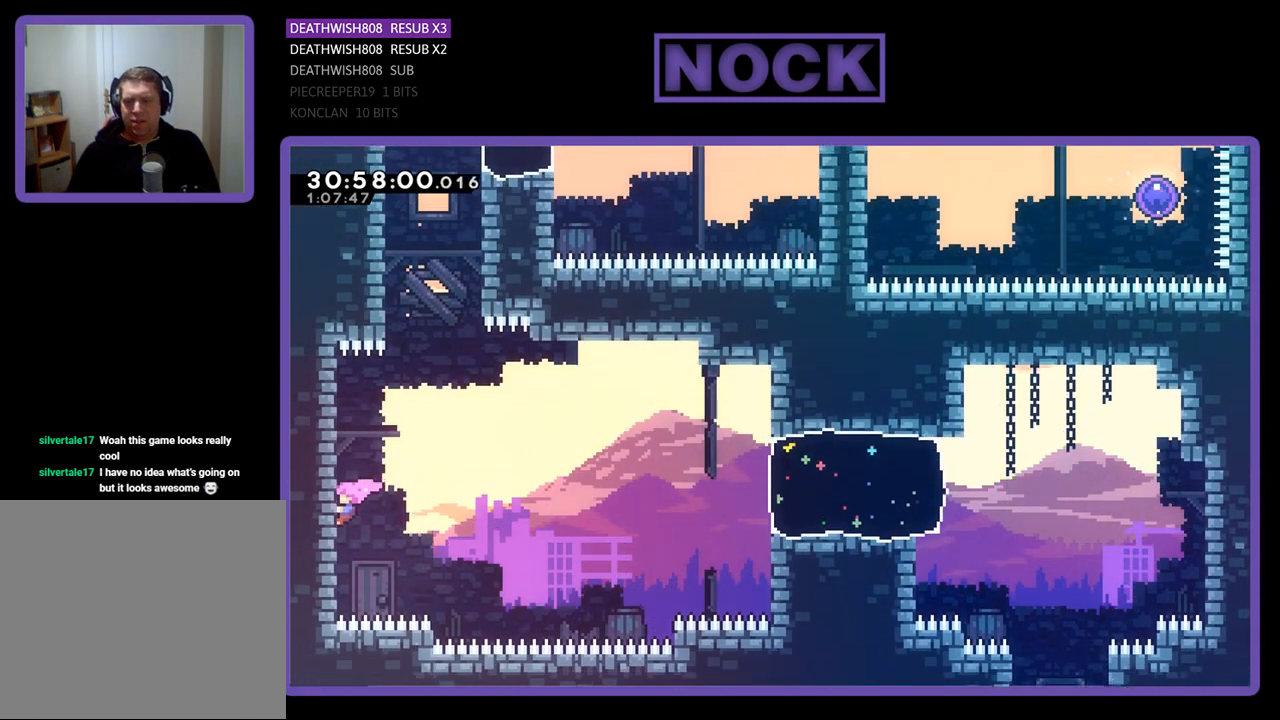
{"buttons": ["R2", "DPAD_UP"], "left_stick": "center", "events": [[500, "DPAD_LEFT", "up"]]}
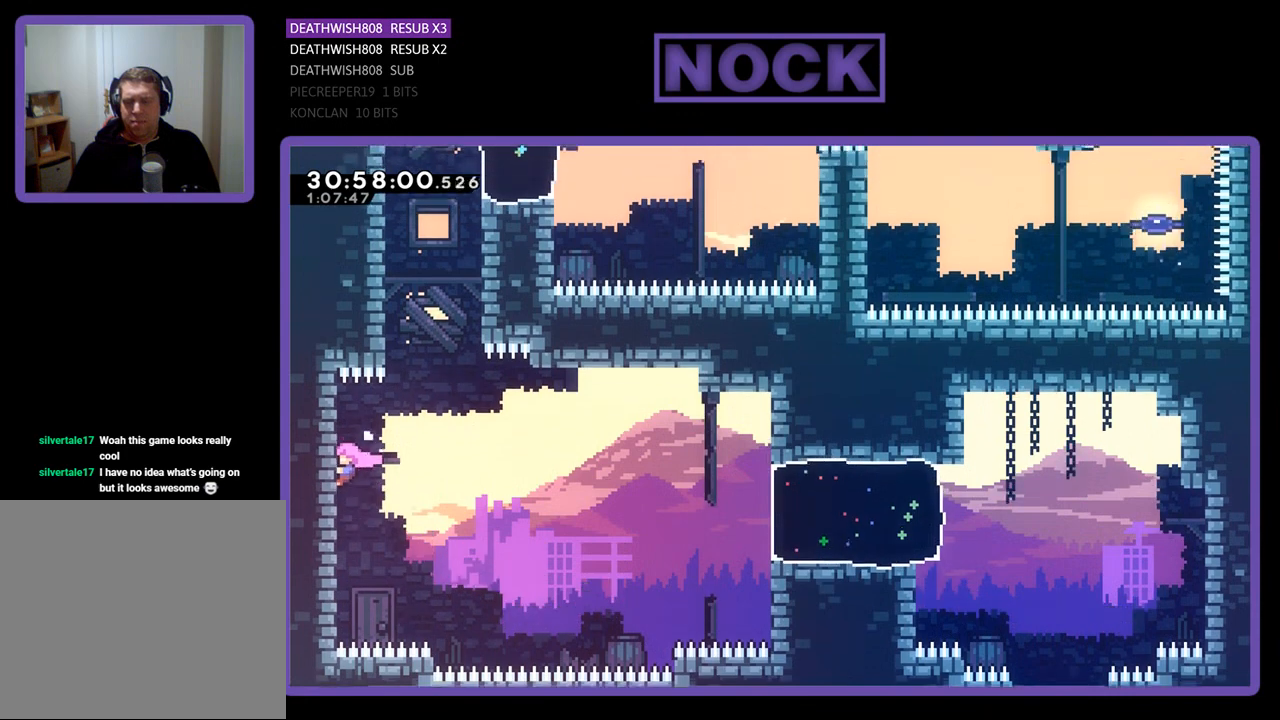
{"buttons": ["CIRCLE", "R2", "DPAD_UP"], "left_stick": "center", "events": [[67, "DPAD_RIGHT", "down"], [67, "DPAD_UP", "up"], [167, "CROSS", "down"], [300, "DPAD_RIGHT", "up"], [300, "DPAD_UP", "down"], [333, "CROSS", "up"], [433, "CIRCLE", "down"]]}
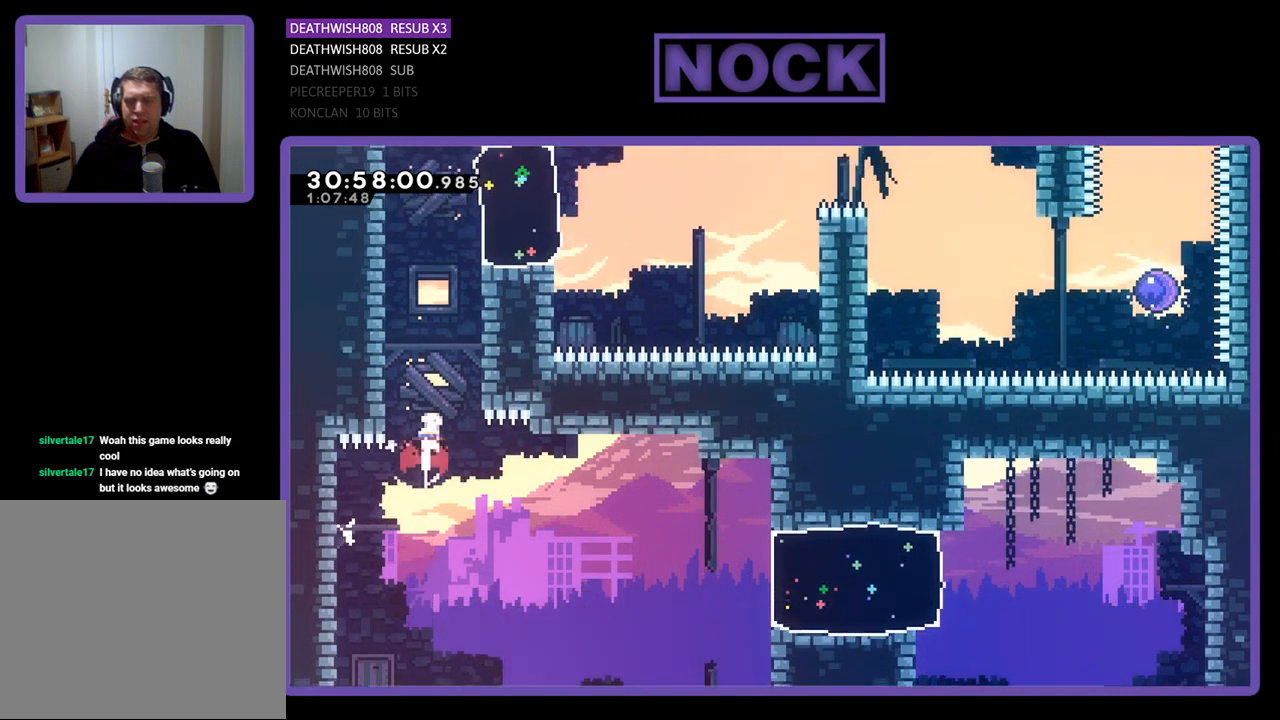
{"buttons": ["R2", "DPAD_UP", "DPAD_LEFT"], "left_stick": "center", "events": [[233, "CIRCLE", "up"], [233, "DPAD_LEFT", "down"]]}
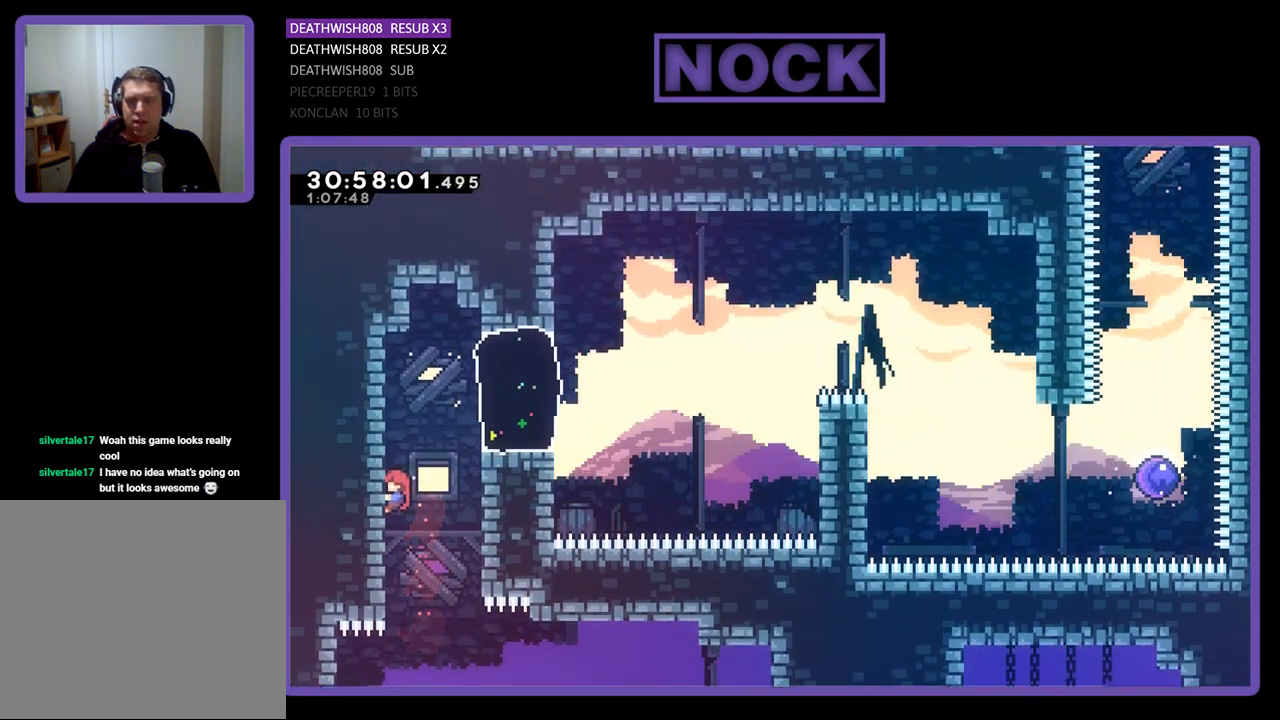
{"buttons": ["R2"], "left_stick": "center", "events": [[367, "DPAD_LEFT", "up"], [500, "DPAD_UP", "up"]]}
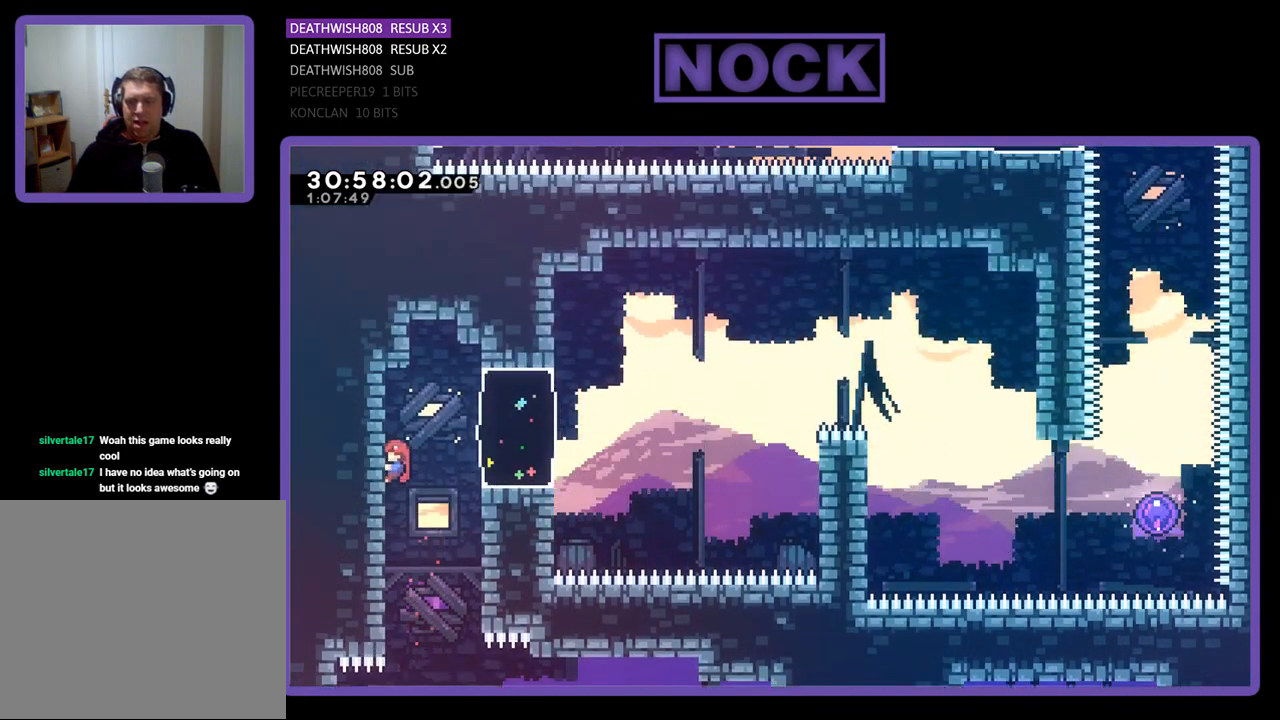
{"buttons": ["R2", "DPAD_RIGHT"], "left_stick": "center", "events": [[500, "DPAD_RIGHT", "down"]]}
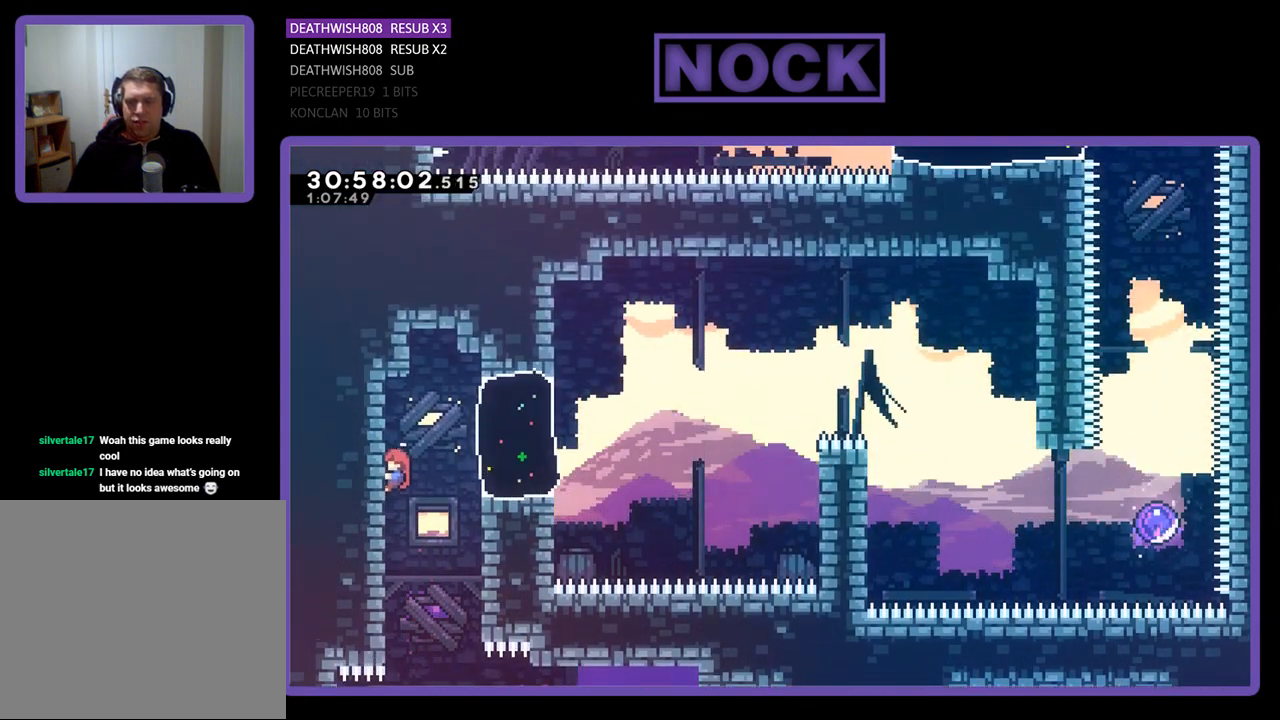
{"buttons": ["R2", "DPAD_RIGHT"], "left_stick": "center", "events": [[33, "CROSS", "down"], [133, "CROSS", "up"], [267, "CIRCLE", "down"], [467, "CIRCLE", "up"]]}
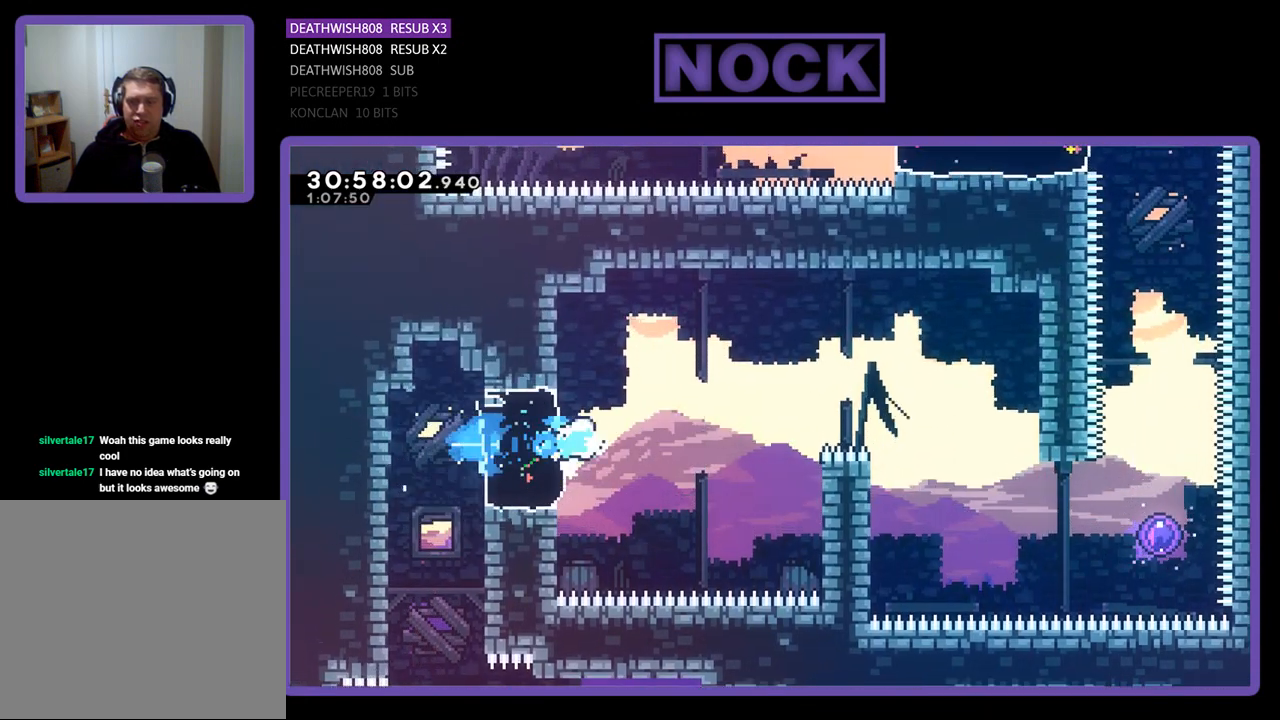
{"buttons": ["CROSS", "R2", "DPAD_RIGHT"], "left_stick": "center", "events": [[33, "DPAD_UP", "down"], [67, "CROSS", "down"], [333, "DPAD_UP", "up"]]}
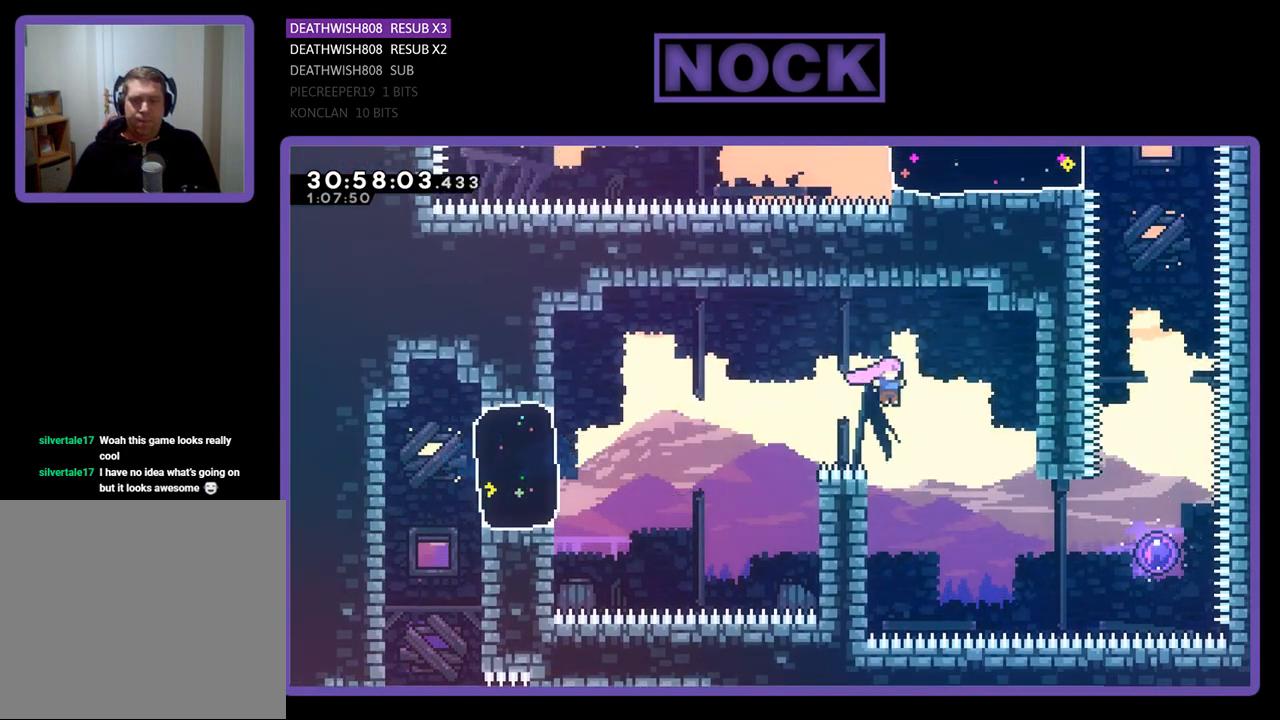
{"buttons": ["CIRCLE", "R2", "DPAD_RIGHT"], "left_stick": "center", "events": [[133, "CROSS", "up"], [400, "CIRCLE", "down"]]}
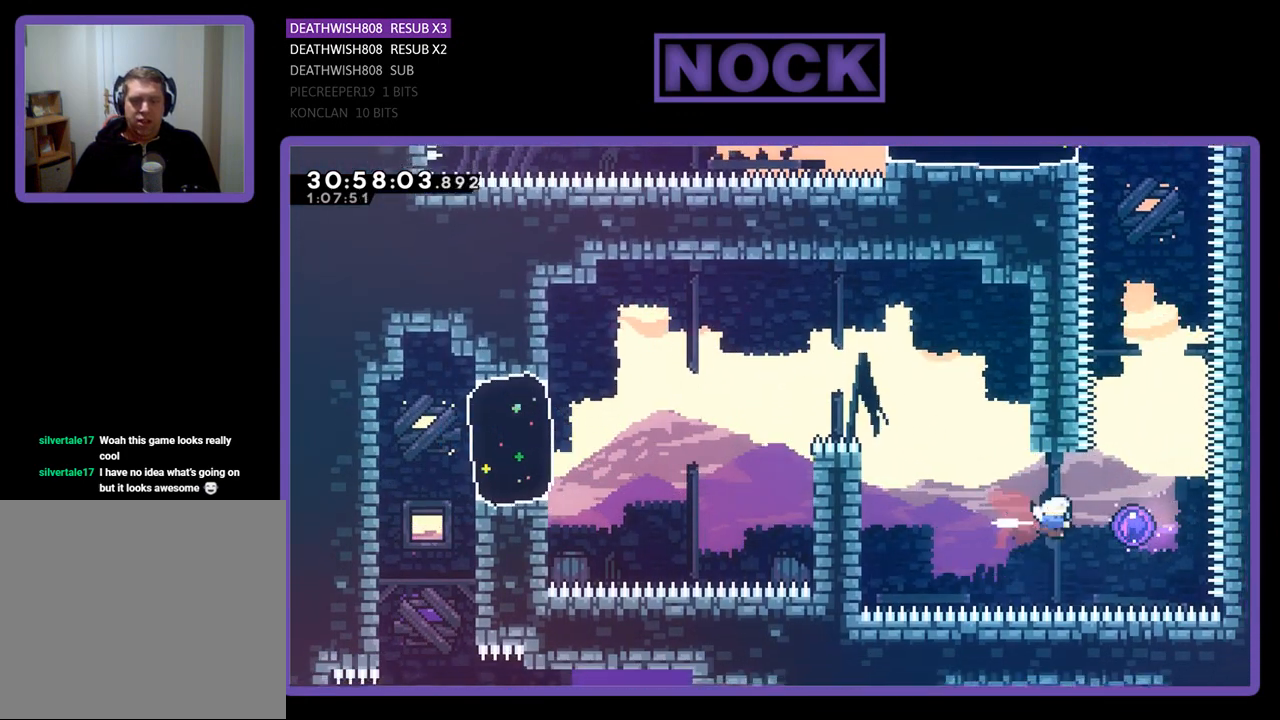
{"buttons": ["R2", "DPAD_UP"], "left_stick": "center", "events": [[133, "CIRCLE", "up"], [167, "DPAD_UP", "down"], [433, "DPAD_RIGHT", "up"]]}
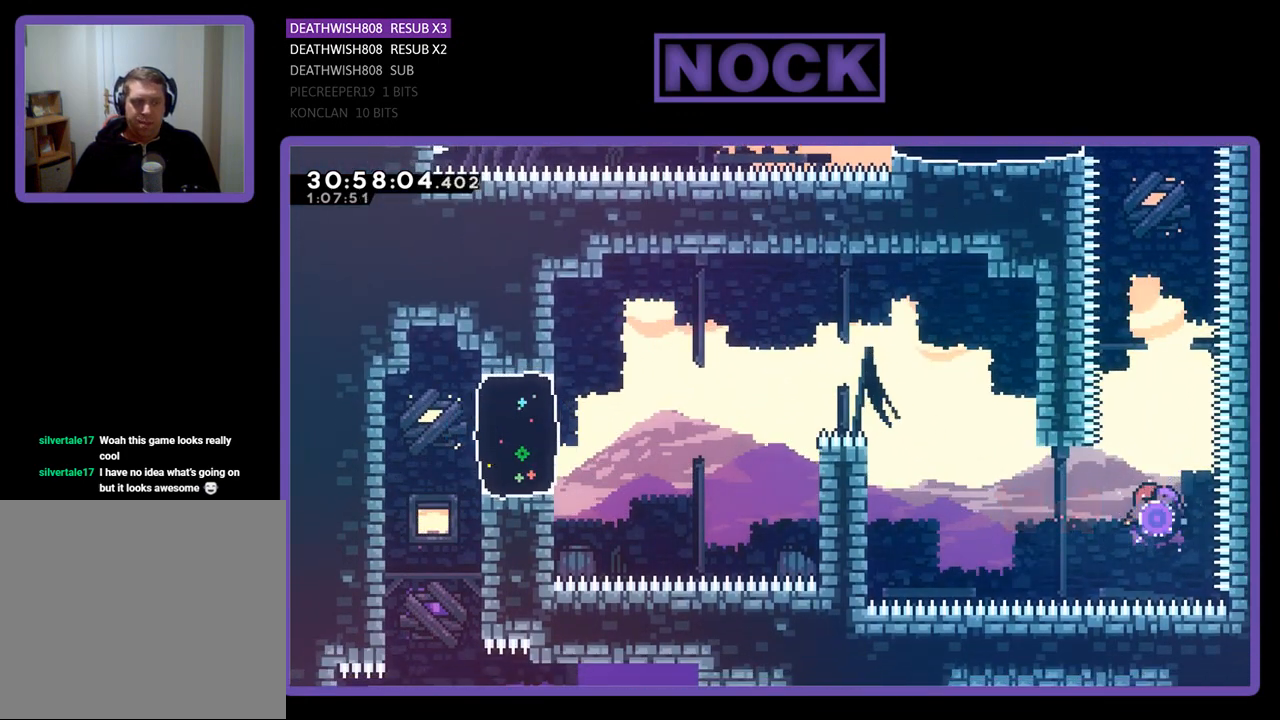
{"buttons": ["R2", "DPAD_UP"], "left_stick": "center", "events": []}
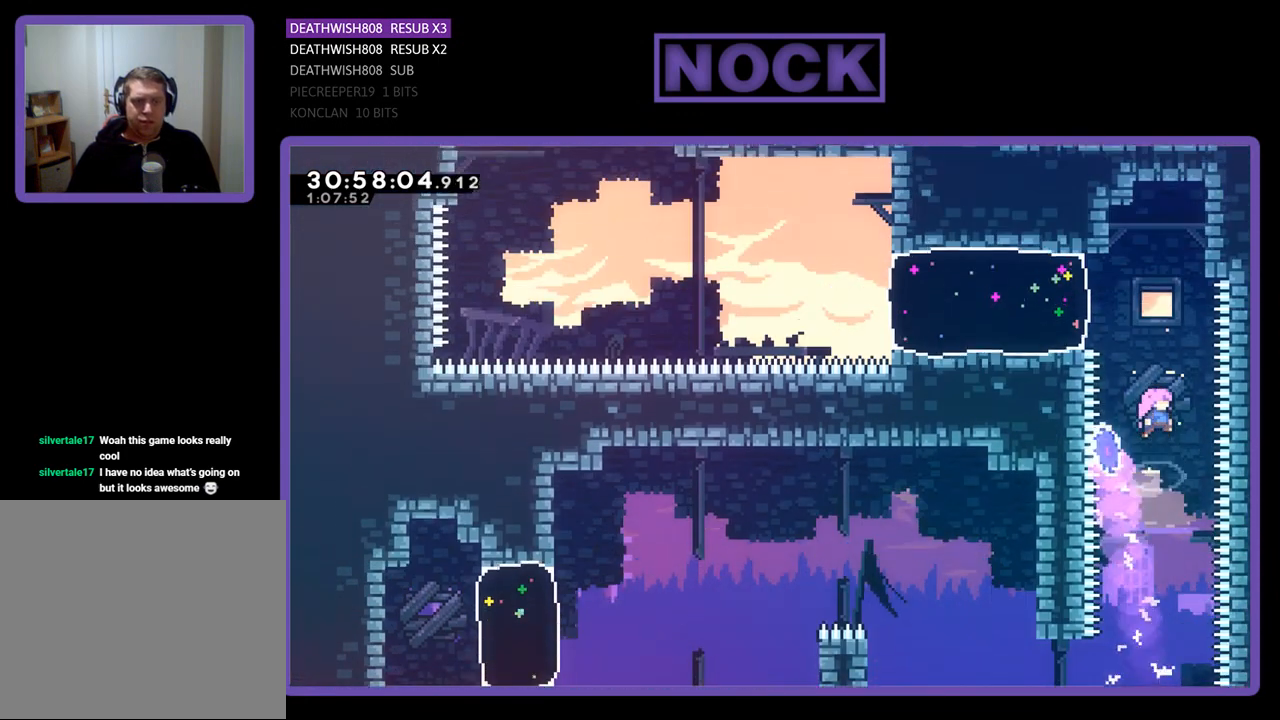
{"buttons": ["R2"], "left_stick": "center", "events": [[167, "CIRCLE", "down"], [367, "CIRCLE", "up"], [467, "DPAD_UP", "up"]]}
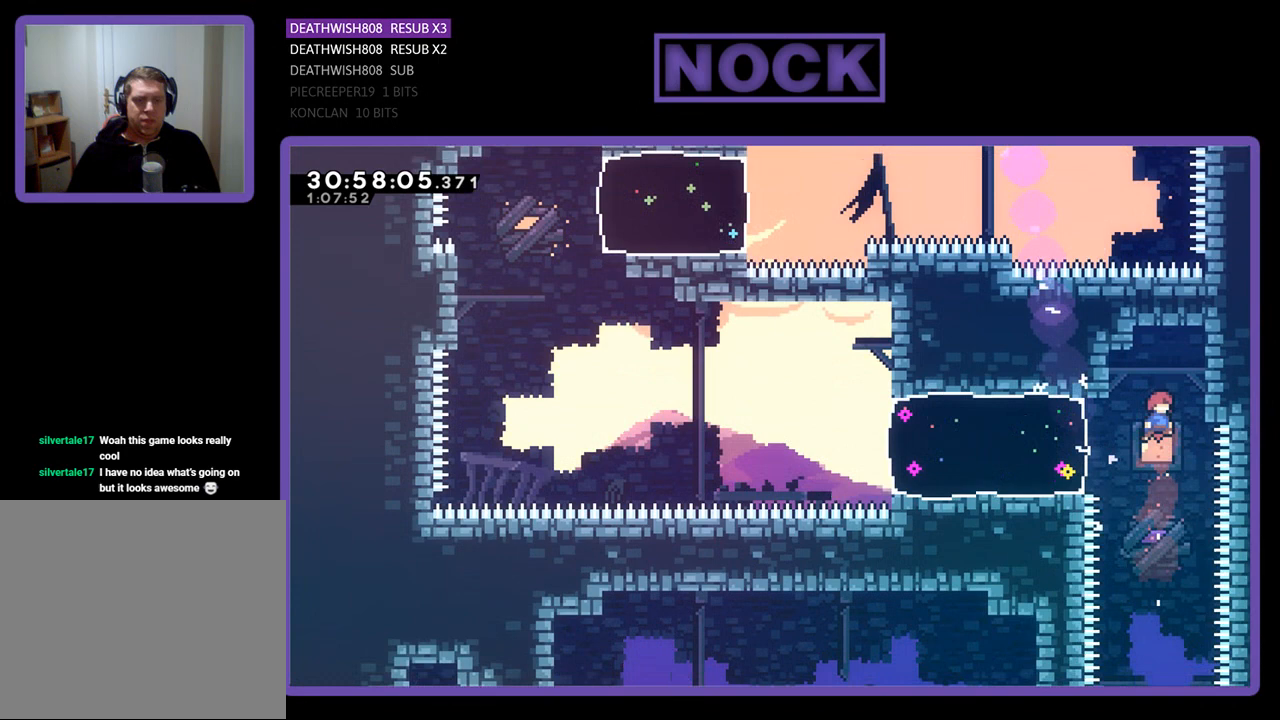
{"buttons": ["R2", "DPAD_UP", "DPAD_LEFT"], "left_stick": "center", "events": [[167, "DPAD_LEFT", "down"], [267, "CIRCLE", "down"], [433, "DPAD_UP", "down"], [500, "CIRCLE", "up"]]}
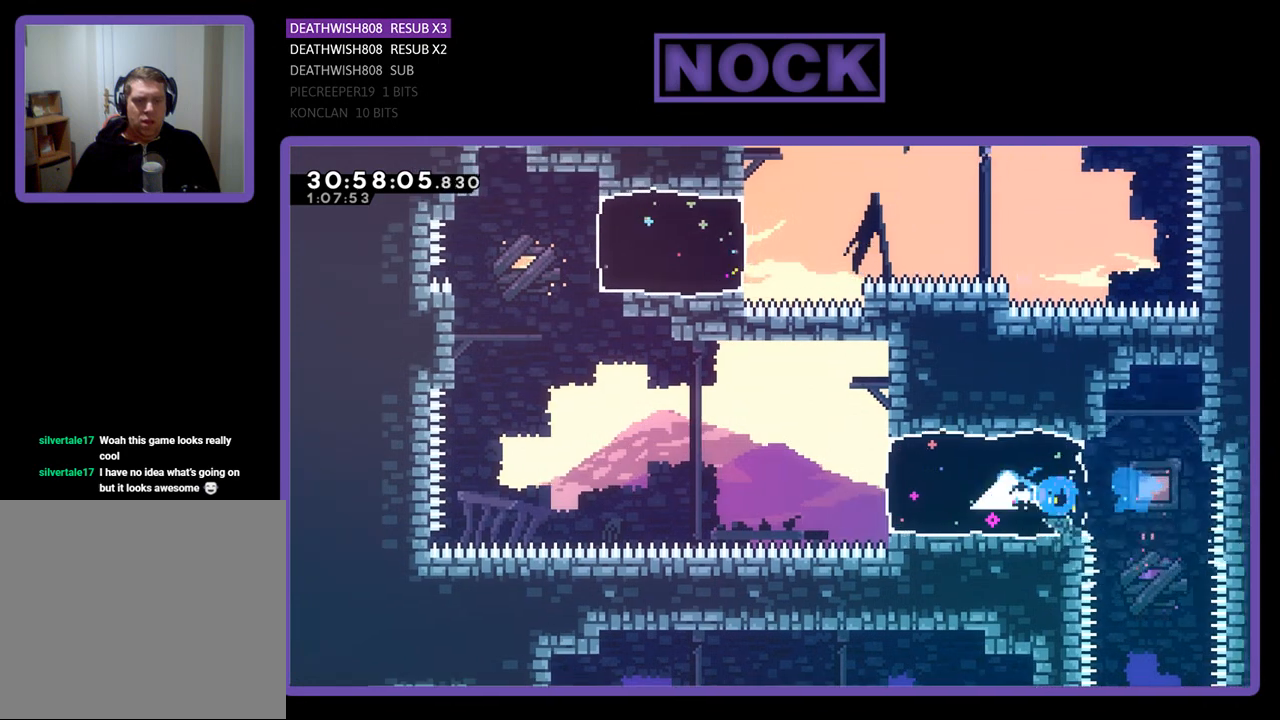
{"buttons": ["CROSS", "R2", "DPAD_UP", "DPAD_LEFT"], "left_stick": "center", "events": [[233, "CROSS", "down"]]}
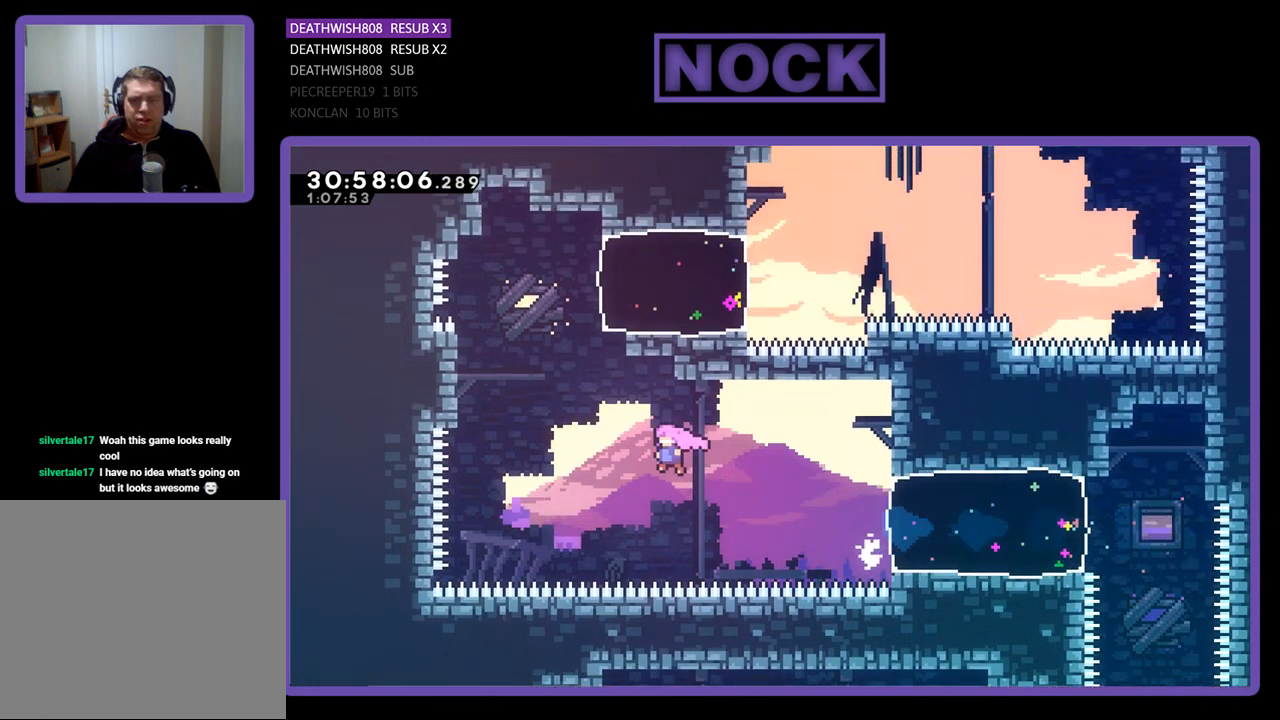
{"buttons": ["R2", "DPAD_UP", "DPAD_LEFT"], "left_stick": "center", "events": [[100, "CROSS", "up"], [200, "CIRCLE", "down"], [400, "CIRCLE", "up"]]}
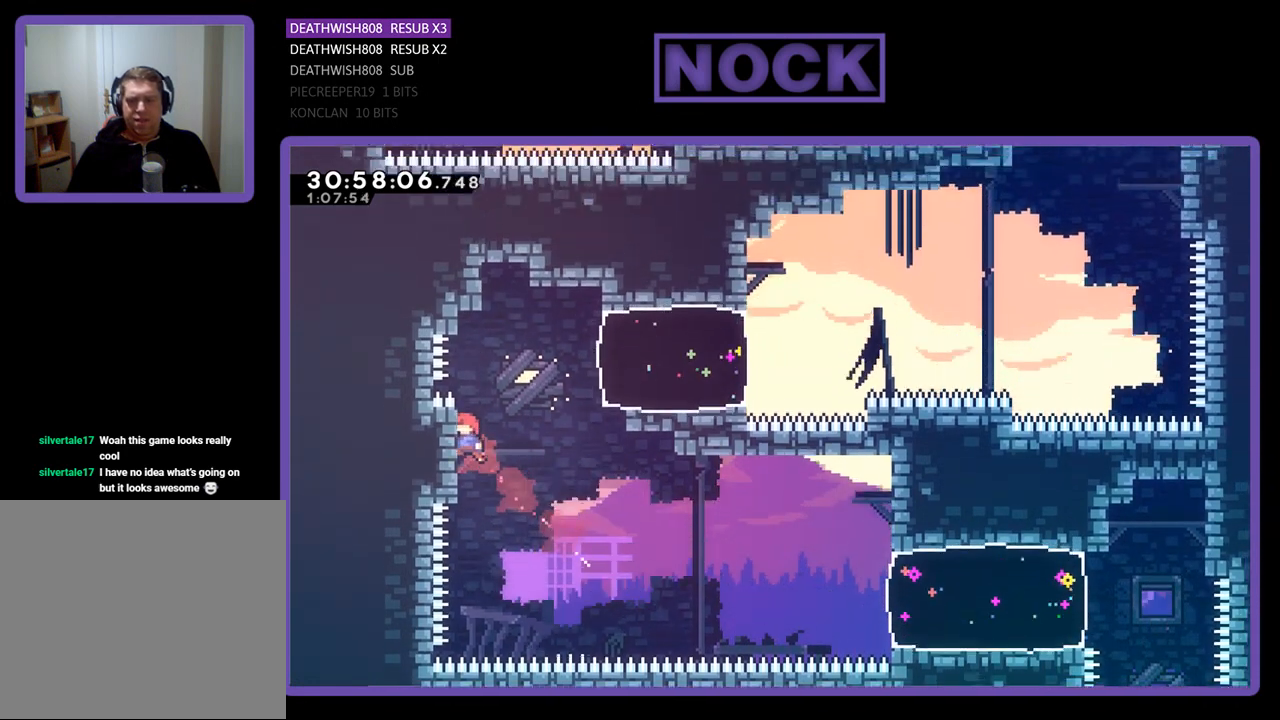
{"buttons": ["R2"], "left_stick": "center", "events": [[100, "DPAD_LEFT", "up"], [167, "DPAD_UP", "up"], [333, "DPAD_UP", "down"], [467, "DPAD_UP", "up"]]}
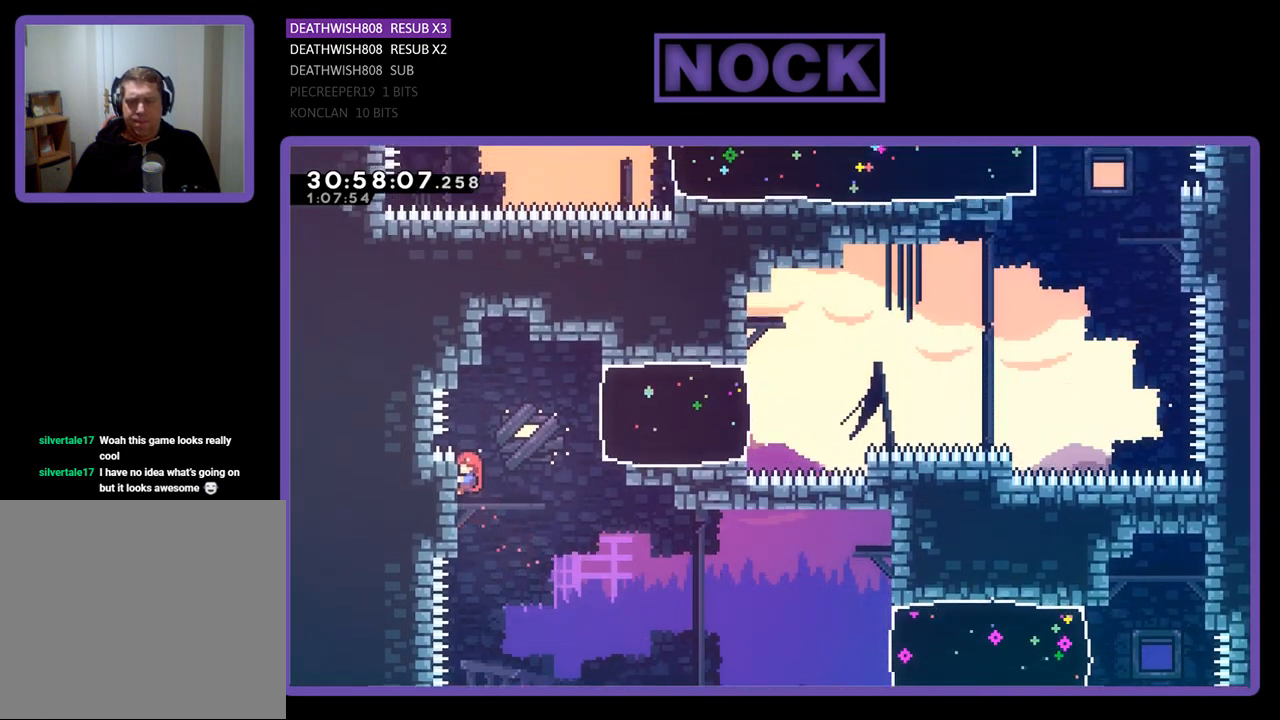
{"buttons": ["CIRCLE", "R2", "DPAD_RIGHT"], "left_stick": "center", "events": [[100, "CROSS", "down"], [100, "DPAD_RIGHT", "down"], [100, "DPAD_UP", "down"], [233, "DPAD_UP", "up"], [333, "CROSS", "up"], [467, "CIRCLE", "down"]]}
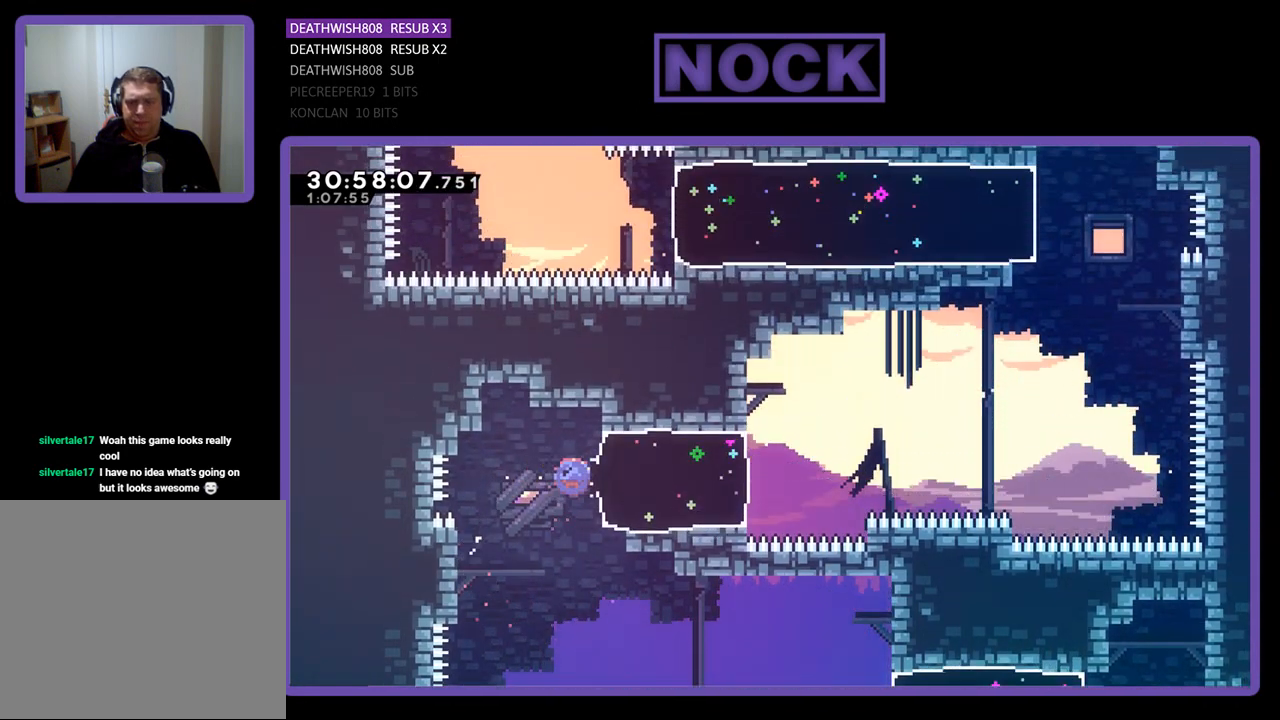
{"buttons": ["CROSS", "R2", "DPAD_UP", "DPAD_RIGHT"], "left_stick": "center", "events": [[233, "DPAD_UP", "down"], [267, "CIRCLE", "up"], [400, "CROSS", "down"]]}
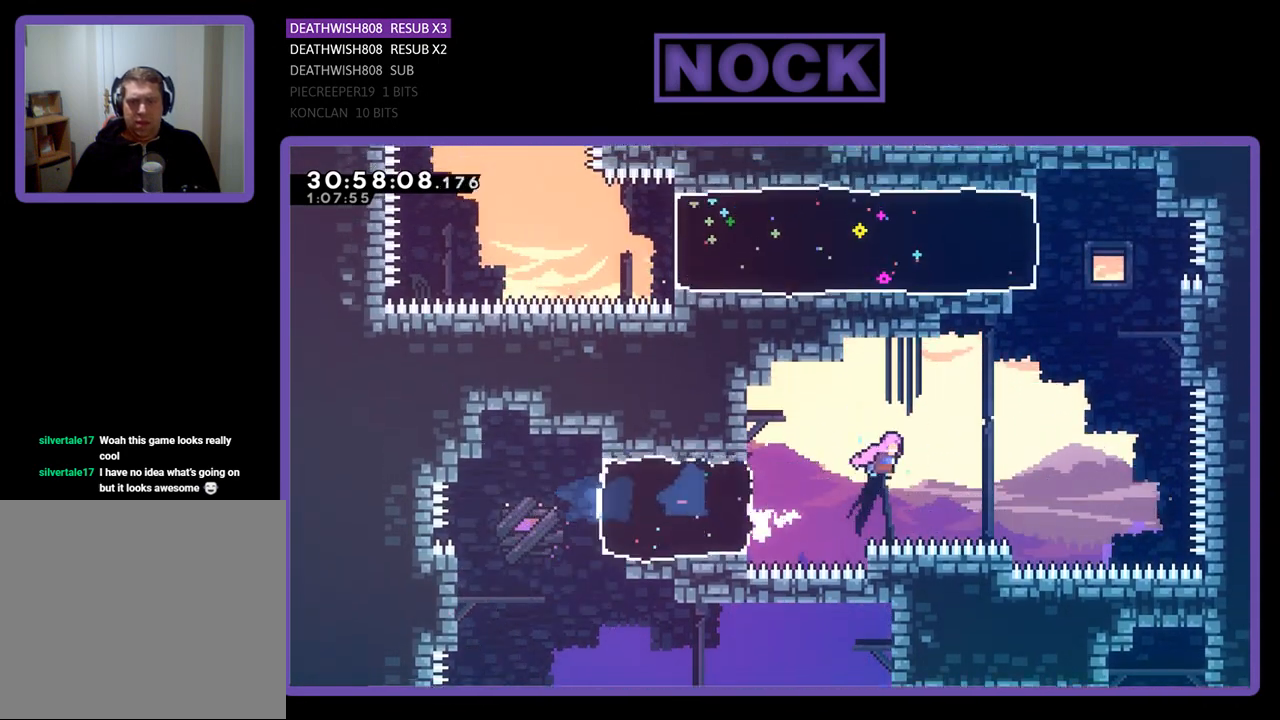
{"buttons": ["CIRCLE", "R2", "DPAD_UP", "DPAD_RIGHT"], "left_stick": "center", "events": [[300, "CROSS", "up"], [367, "CIRCLE", "down"]]}
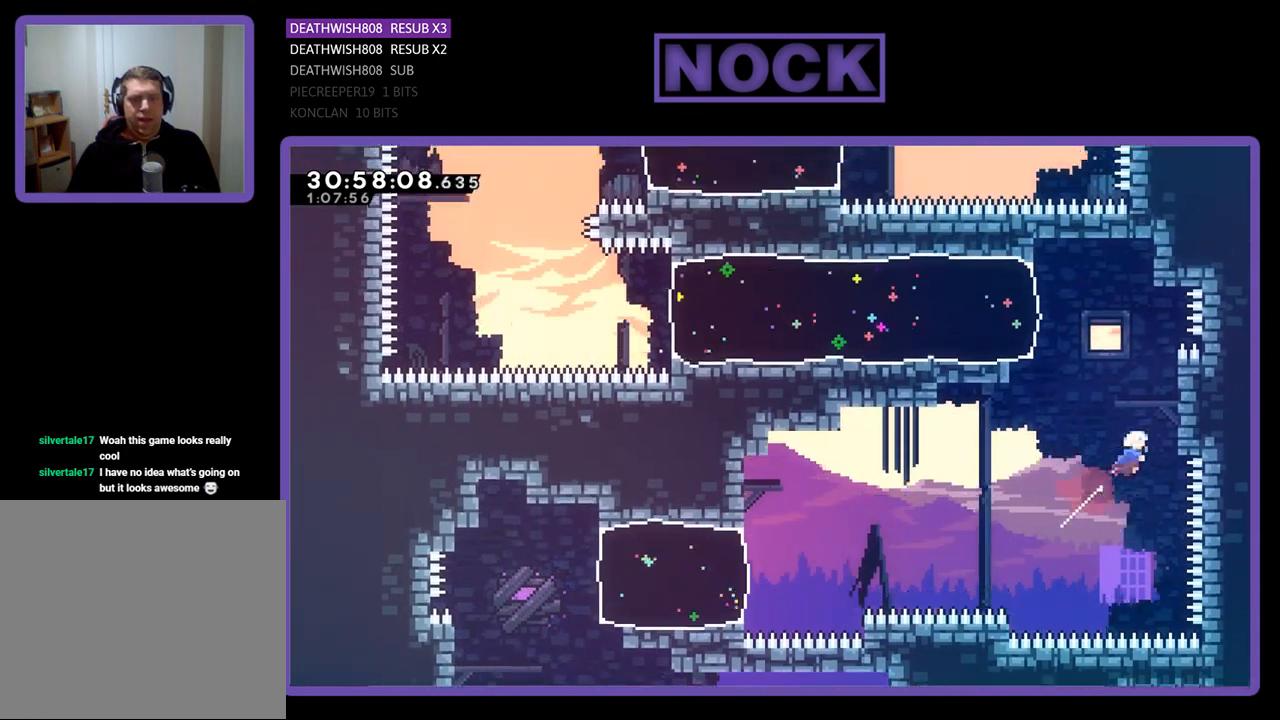
{"buttons": ["R2", "DPAD_UP"], "left_stick": "center", "events": [[133, "CIRCLE", "up"], [133, "DPAD_UP", "up"], [367, "DPAD_UP", "down"], [400, "DPAD_RIGHT", "up"]]}
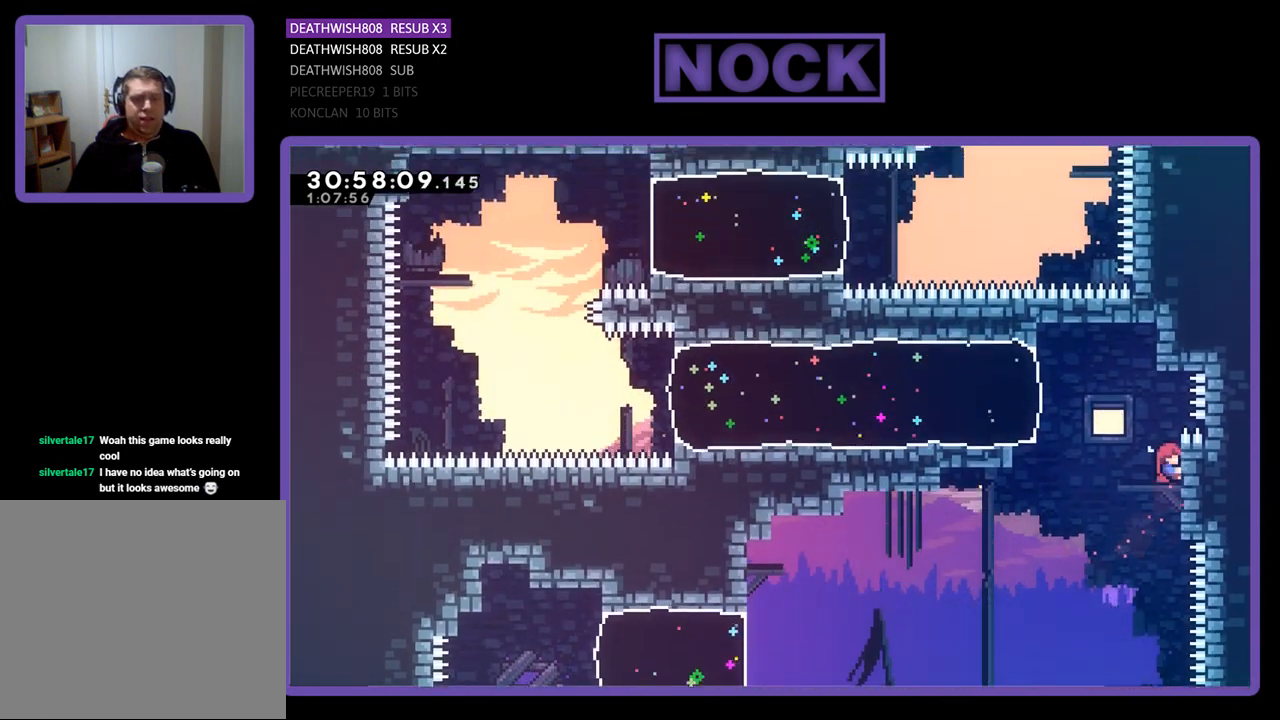
{"buttons": ["R2", "DPAD_LEFT"], "left_stick": "center", "events": [[33, "DPAD_UP", "up"], [167, "DPAD_UP", "down"], [267, "CROSS", "down"], [367, "DPAD_LEFT", "down"], [467, "DPAD_UP", "up"], [500, "CROSS", "up"]]}
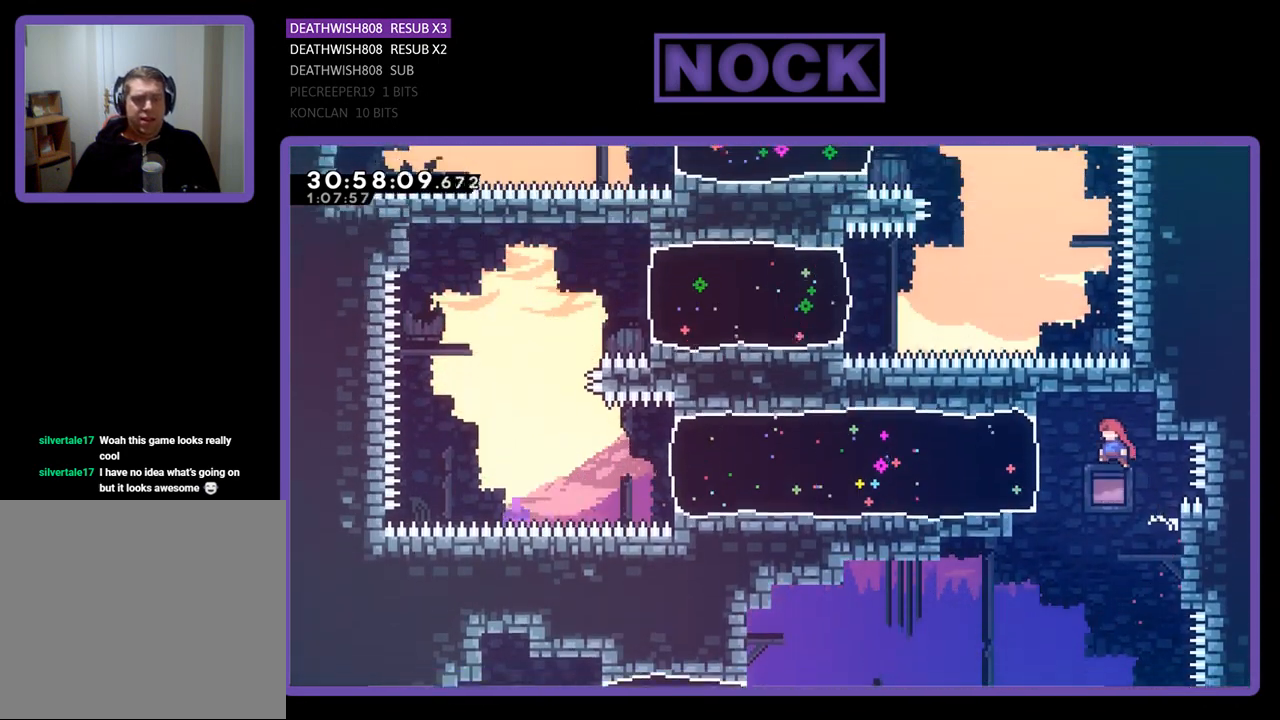
{"buttons": ["R2", "DPAD_UP", "DPAD_LEFT"], "left_stick": "center", "events": [[167, "CIRCLE", "down"], [300, "DPAD_UP", "down"], [400, "CIRCLE", "up"]]}